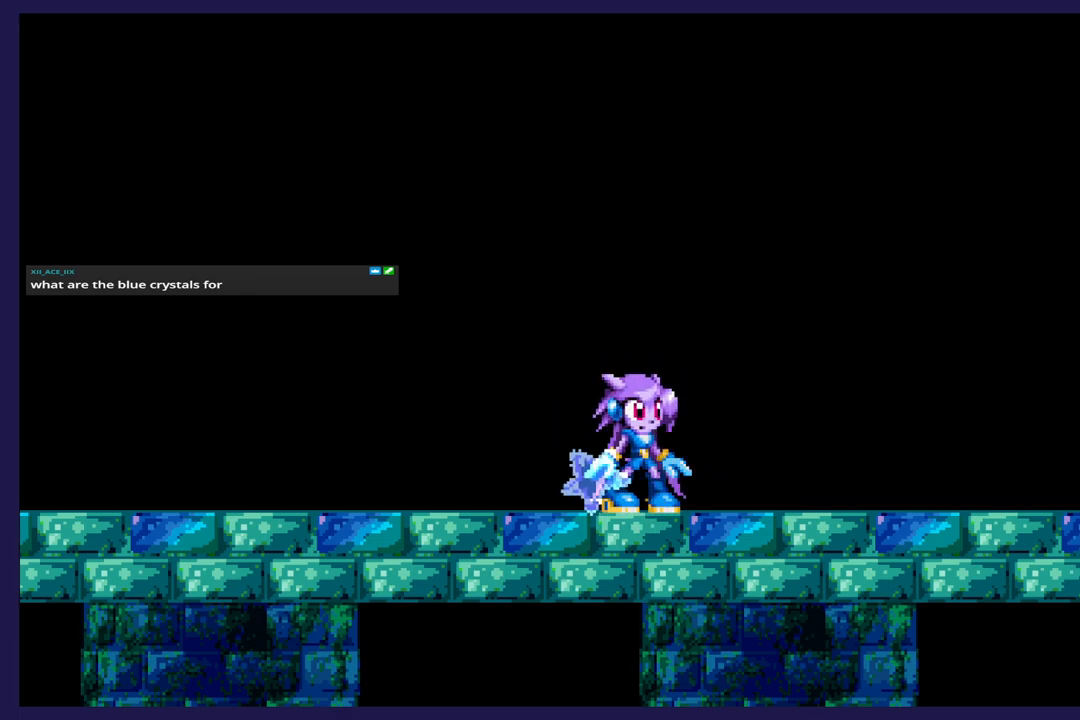
Gameplay with a controller (Xbox layout); each line is a JSON object with the inputs held at the frame after it. "events" lists button and stick changes between this image and that frame as [ms after this image, input, new state], when the widget could be followed in between. Not read: right_stick.
{"buttons": ["DPAD_RIGHT"], "left_stick": "center", "events": [[250, "DPAD_RIGHT", "down"]]}
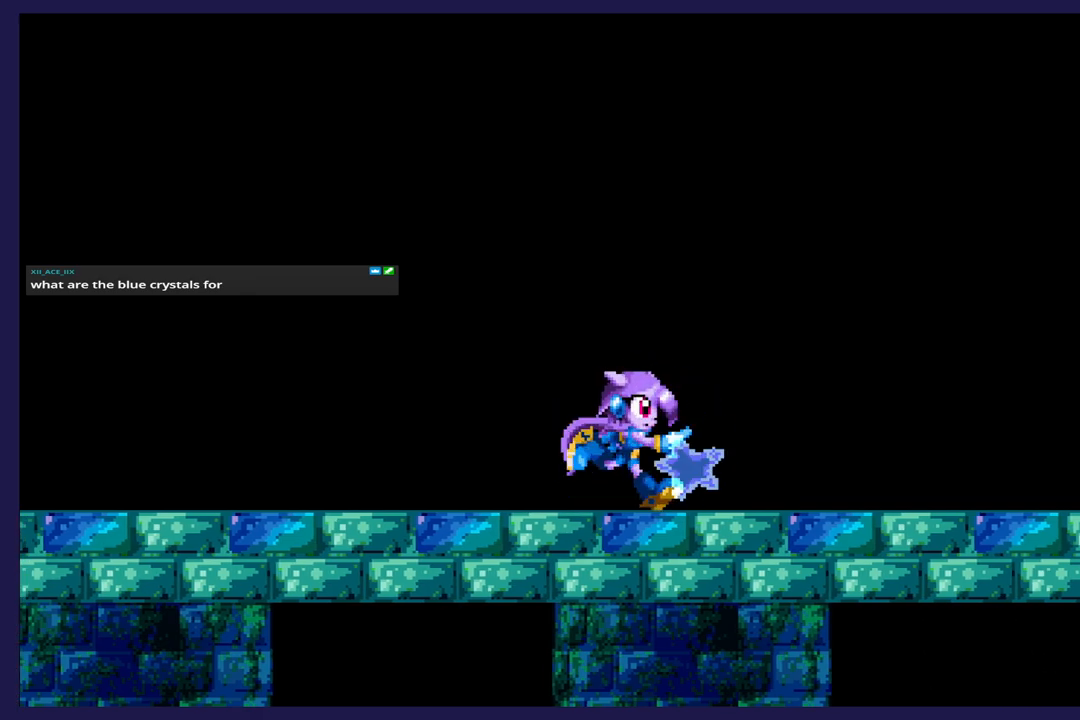
{"buttons": ["DPAD_RIGHT"], "left_stick": "center", "events": []}
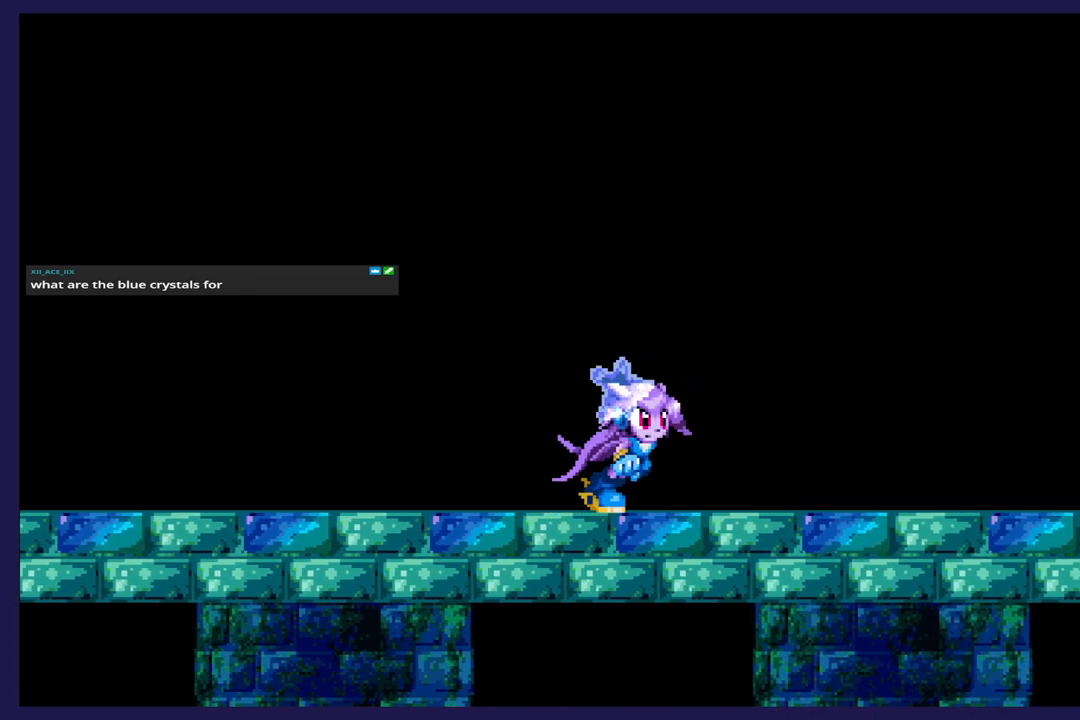
{"buttons": ["DPAD_RIGHT"], "left_stick": "center", "events": []}
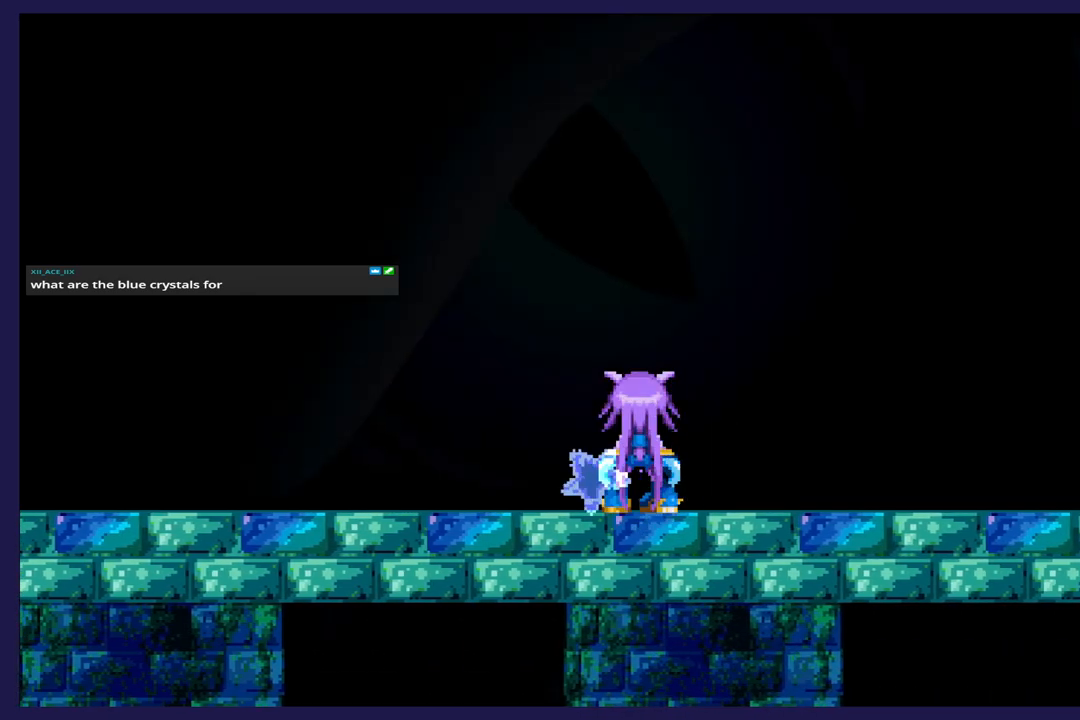
{"buttons": [], "left_stick": "center", "events": [[450, "DPAD_RIGHT", "up"]]}
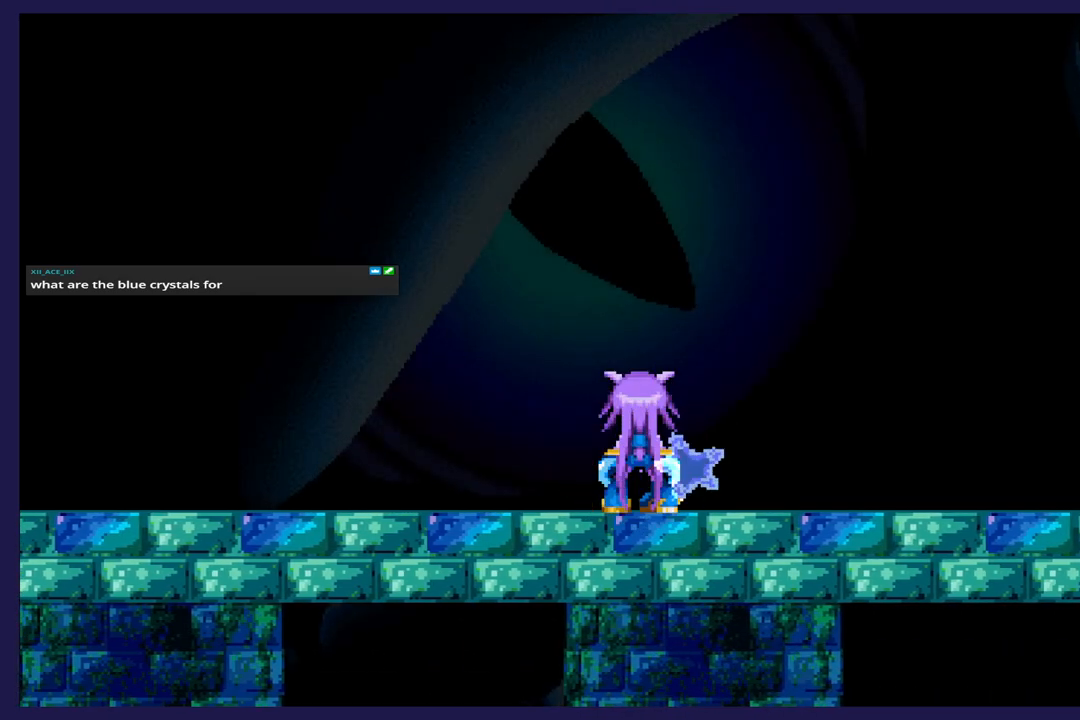
{"buttons": [], "left_stick": "center", "events": []}
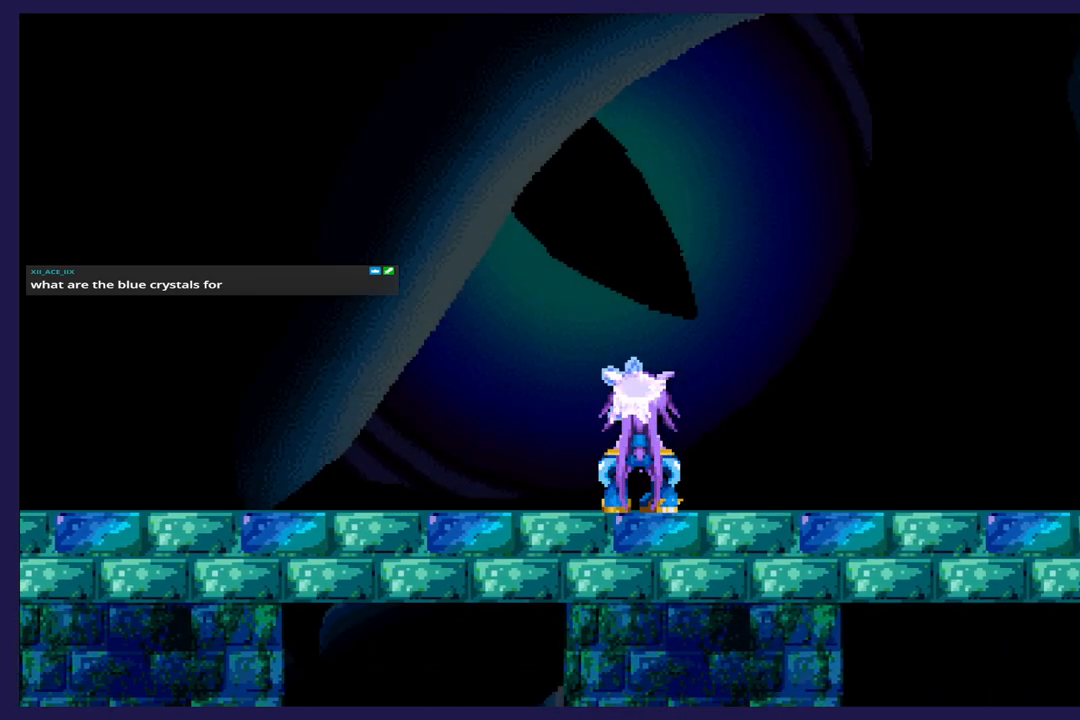
{"buttons": [], "left_stick": "center", "events": []}
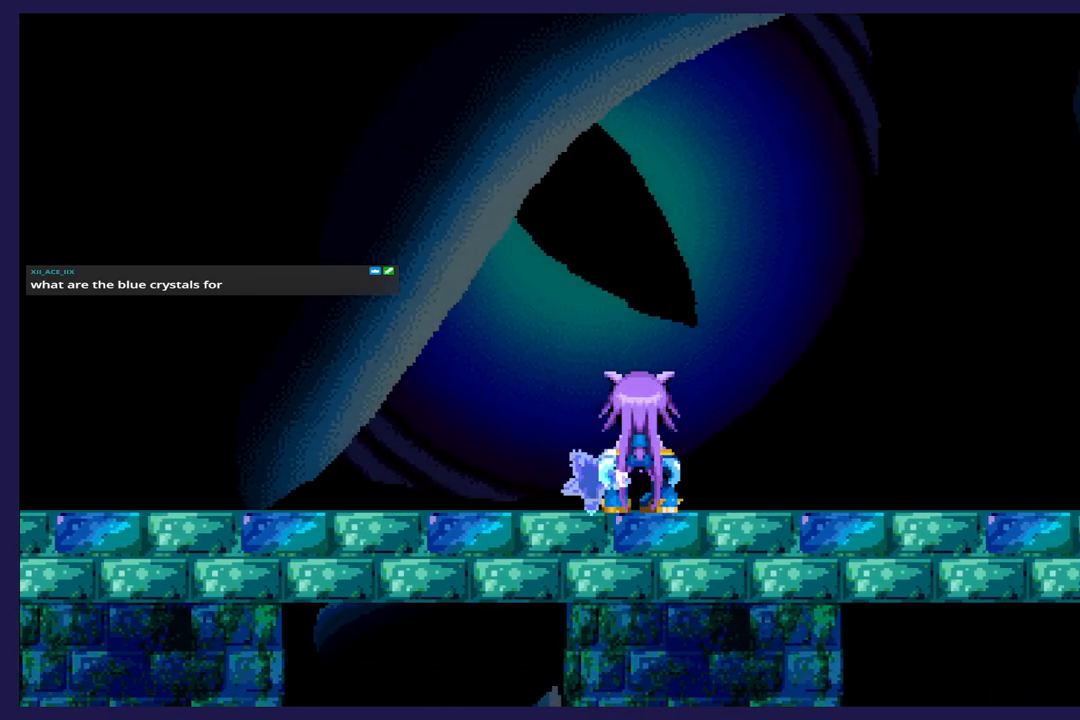
{"buttons": [], "left_stick": "center", "events": []}
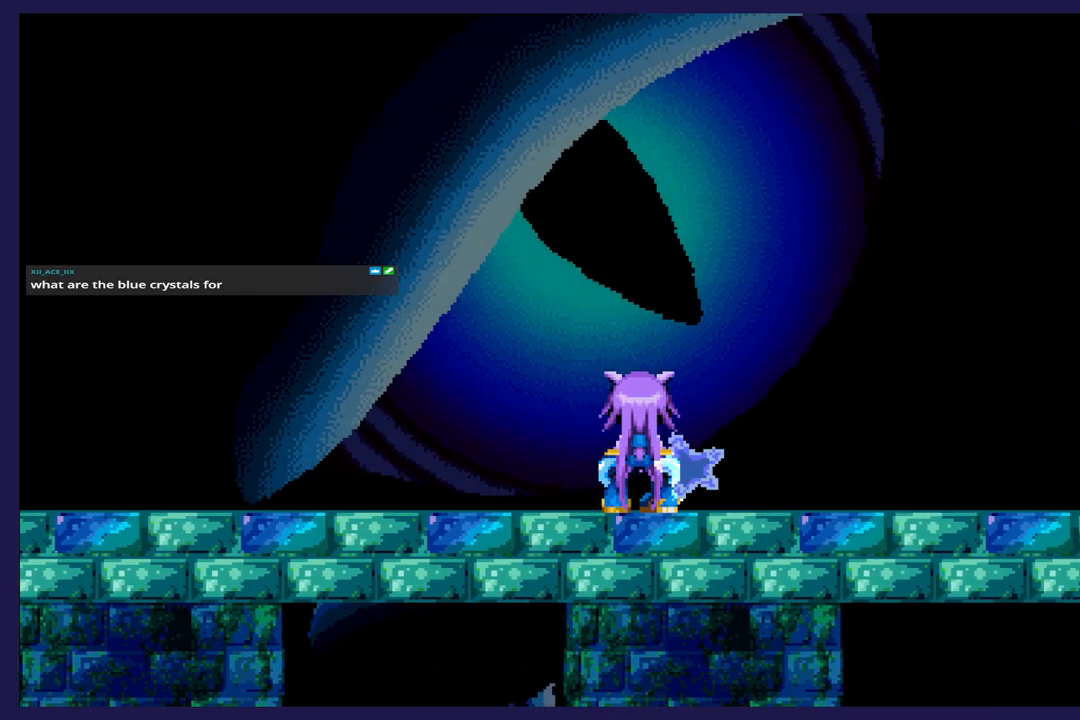
{"buttons": [], "left_stick": "center", "events": []}